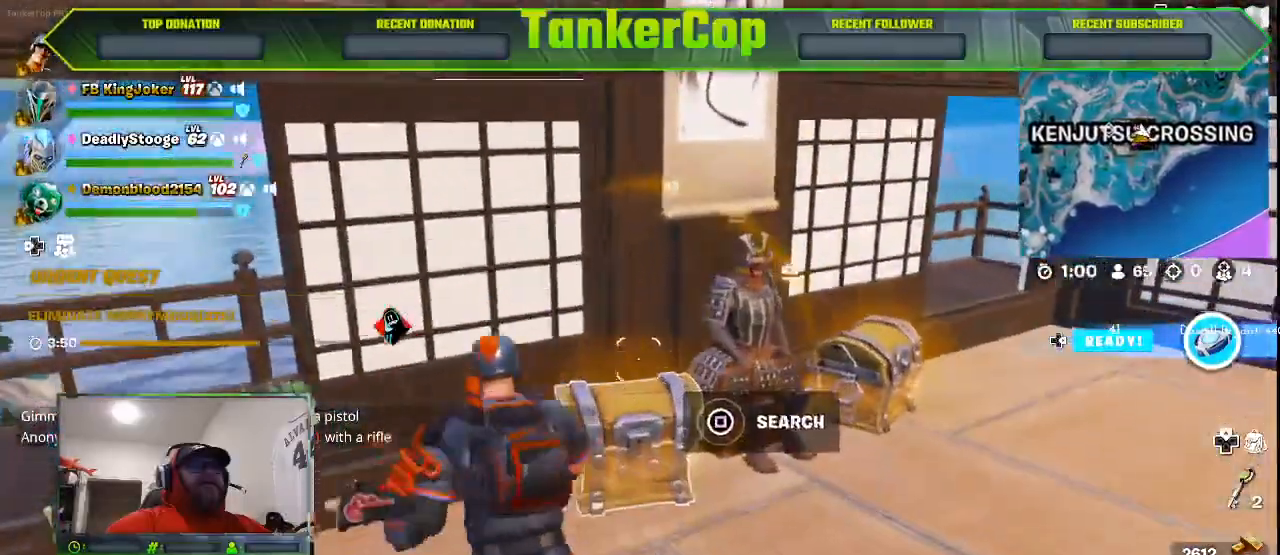
Gameplay with a controller (PlayStation layout); each line is a JSON object with the inputs held at the frame after it (dt_ms = milliseconds from this image to that frame). "events" lists button and stick changes between this image and that frame as [ms after this image, input, new state], when the widget could be followed in between.
{"dt_ms": 500, "buttons": [], "left_stick": "center", "right_stick": "right", "events": [[100, "SQUARE", "down"], [233, "SQUARE", "up"]]}
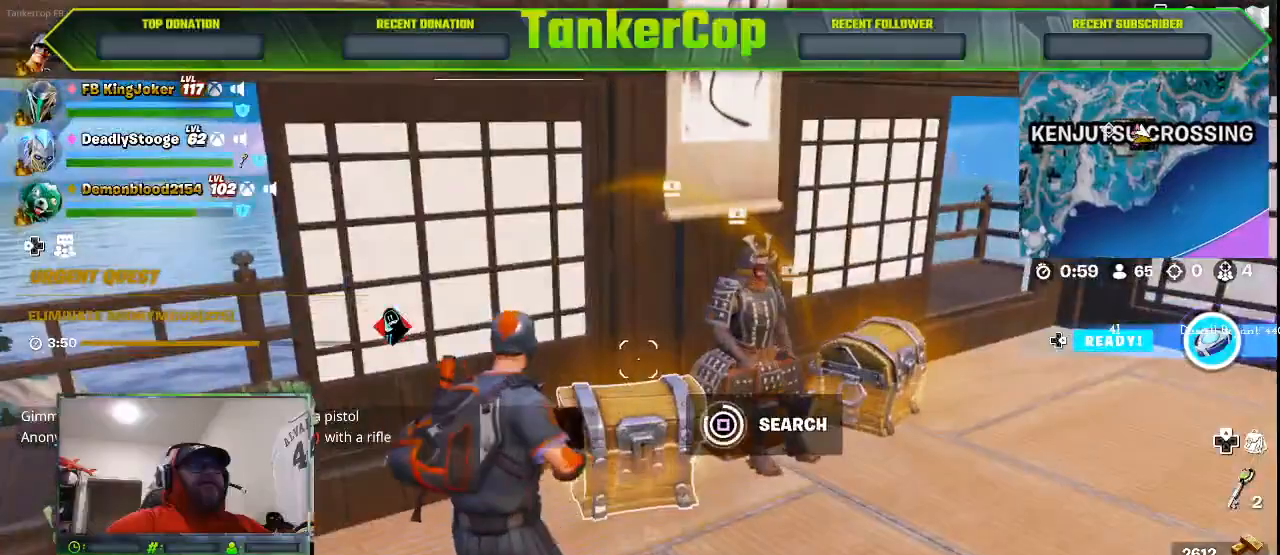
{"dt_ms": 500, "buttons": [], "left_stick": "right", "right_stick": "center", "events": [[100, "right_stick", "center"], [167, "left_stick", "right"]]}
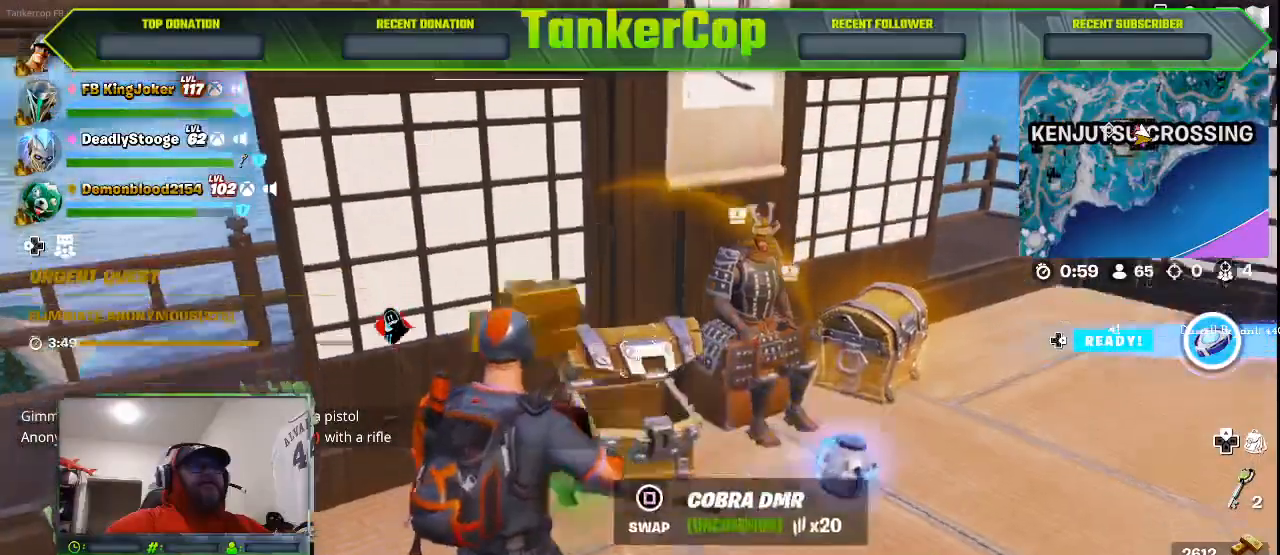
{"dt_ms": 500, "buttons": [], "left_stick": "right", "right_stick": "center", "events": []}
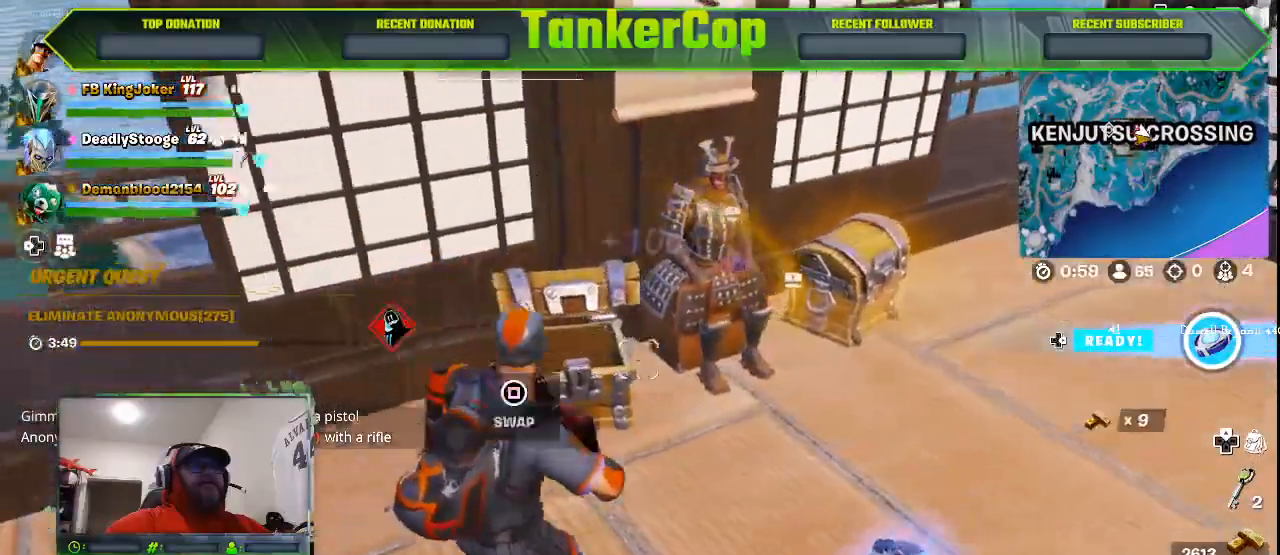
{"dt_ms": 500, "buttons": [], "left_stick": "right", "right_stick": "center", "events": []}
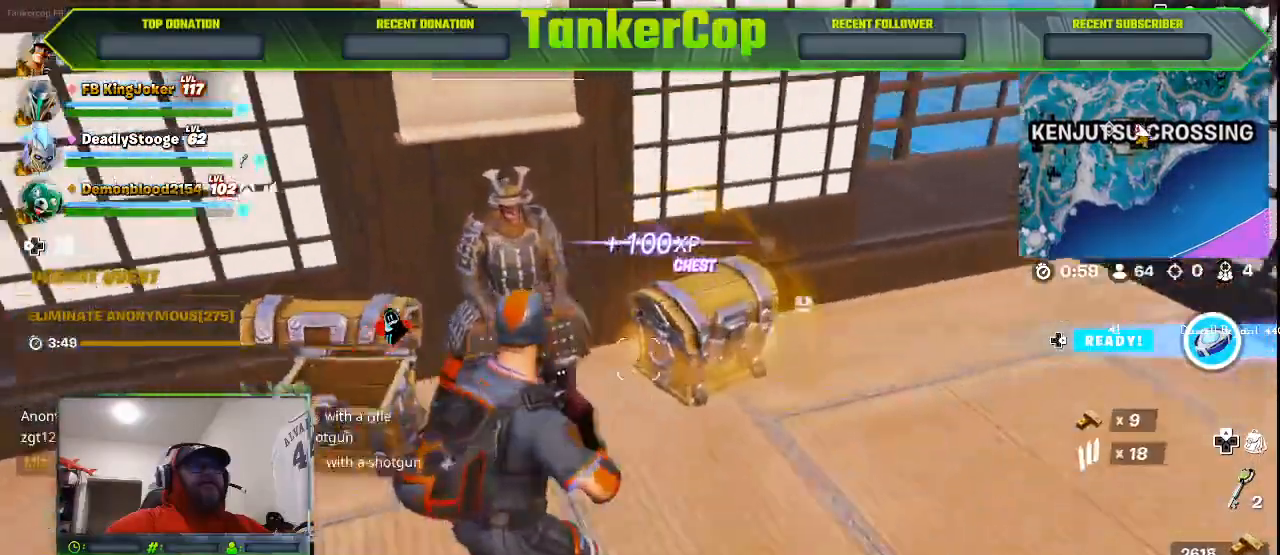
{"dt_ms": 500, "buttons": [], "left_stick": "center", "right_stick": "center", "events": [[200, "SQUARE", "down"], [267, "left_stick", "center"], [333, "SQUARE", "up"]]}
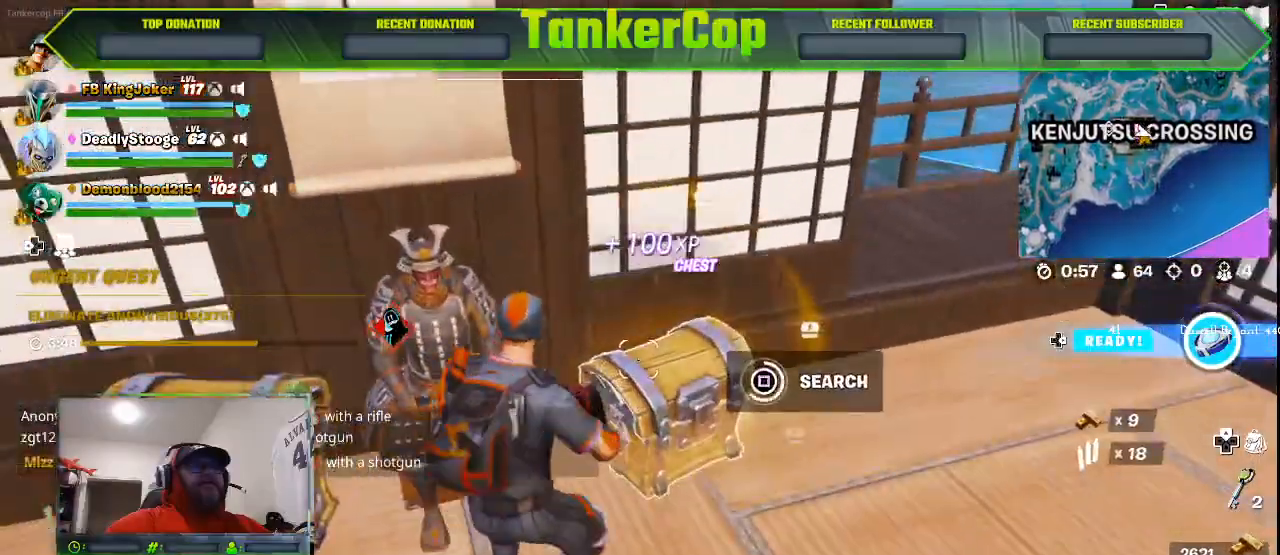
{"dt_ms": 500, "buttons": [], "left_stick": "right", "right_stick": "center", "events": [[133, "left_stick", "right"]]}
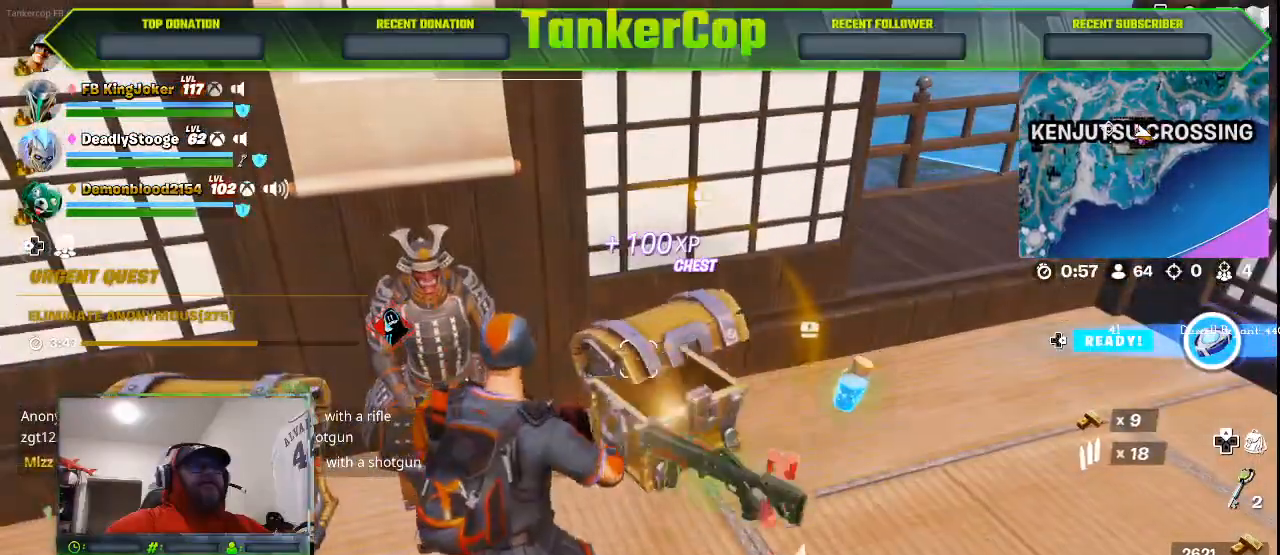
{"dt_ms": 500, "buttons": [], "left_stick": "right", "right_stick": "center", "events": []}
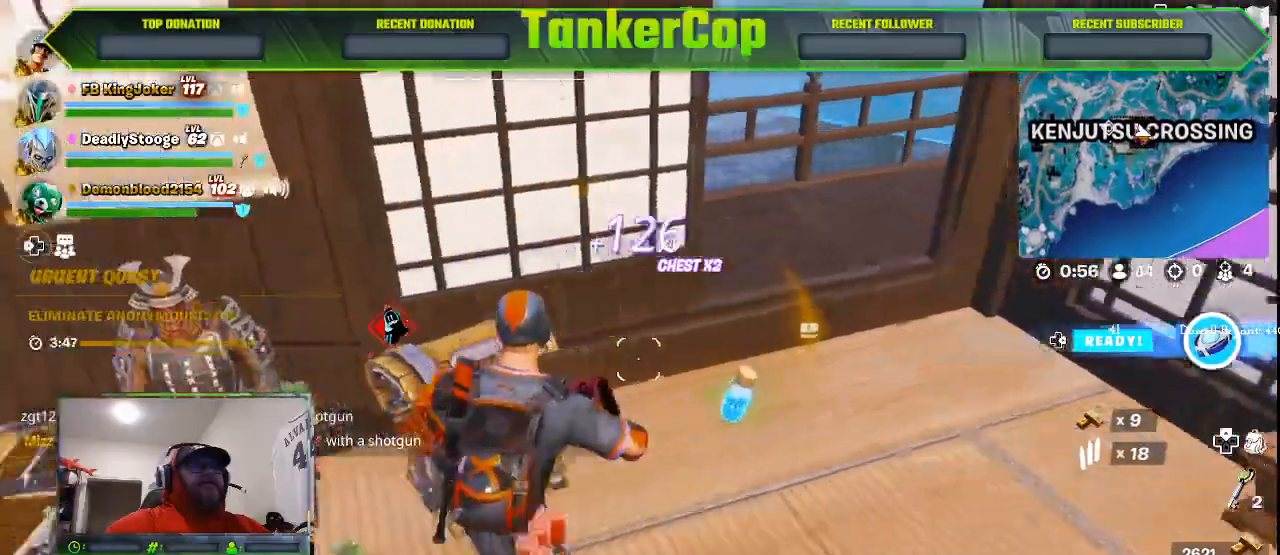
{"dt_ms": 500, "buttons": [], "left_stick": "right", "right_stick": "center", "events": [[233, "left_stick", "up-right"], [467, "left_stick", "right"]]}
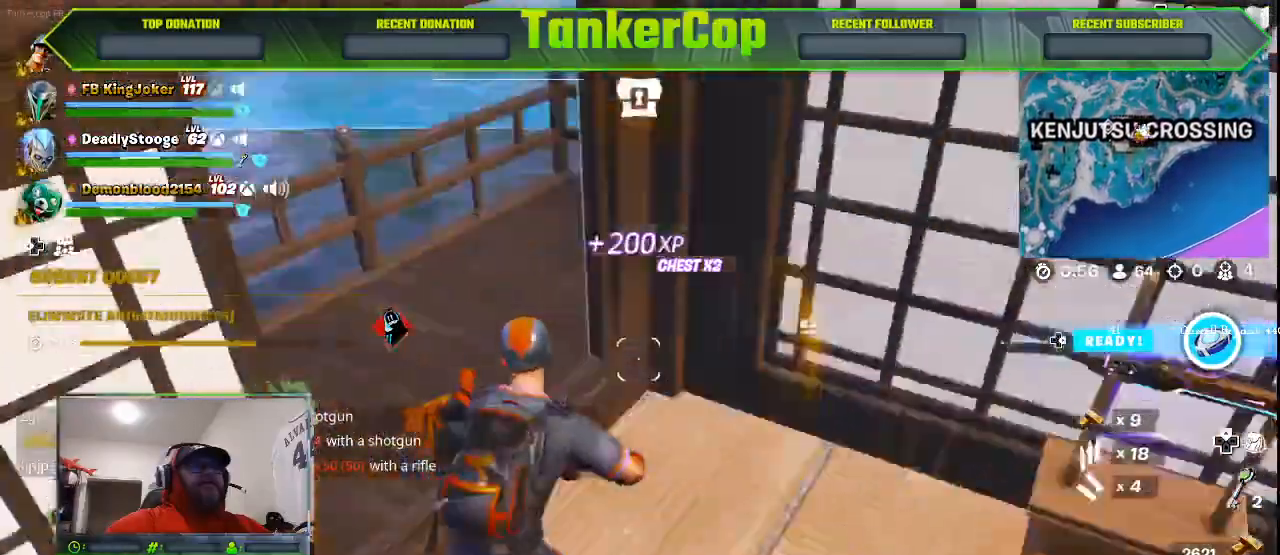
{"dt_ms": 500, "buttons": [], "left_stick": "right", "right_stick": "center", "events": []}
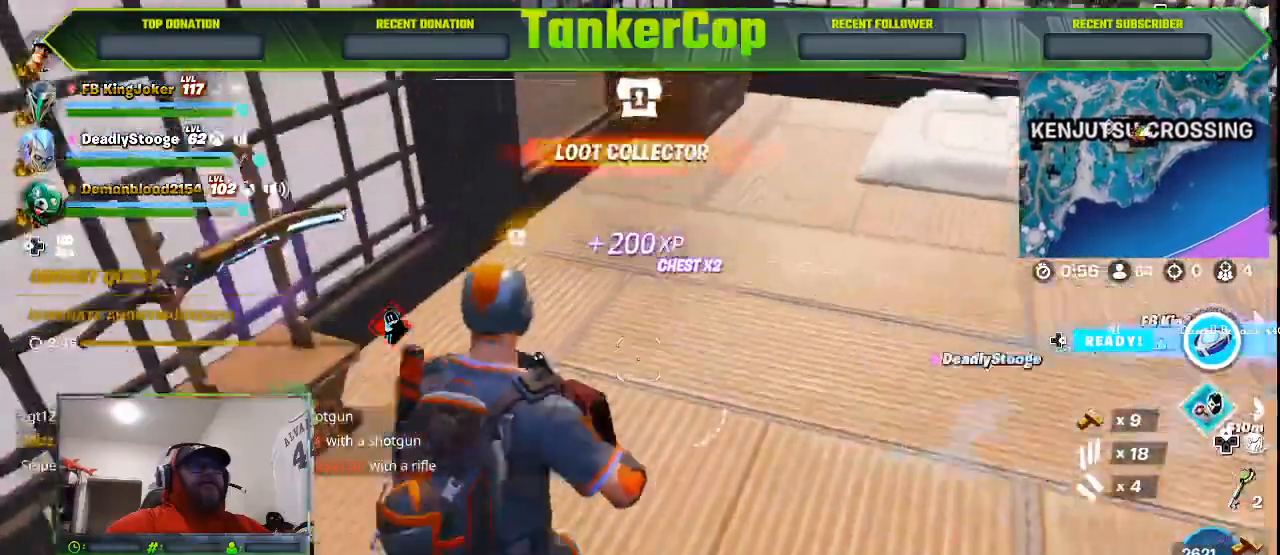
{"dt_ms": 500, "buttons": [], "left_stick": "center", "right_stick": "left", "events": [[167, "left_stick", "center"], [167, "right_stick", "left"]]}
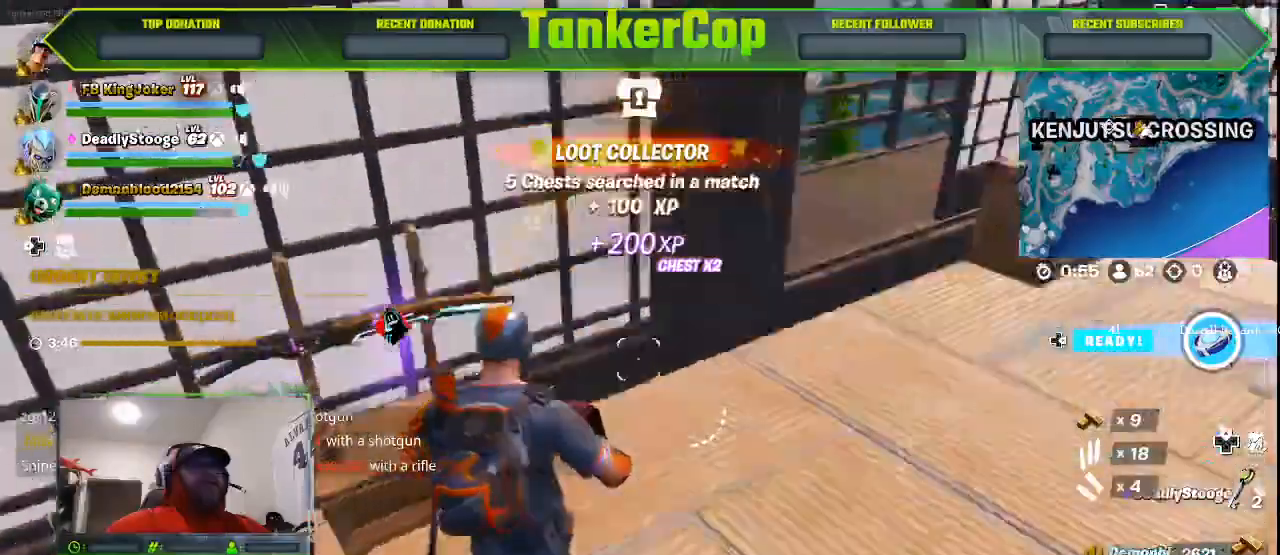
{"dt_ms": 500, "buttons": [], "left_stick": "center", "right_stick": "left", "events": [[300, "SQUARE", "down"], [300, "right_stick", "center"], [467, "SQUARE", "up"], [467, "right_stick", "left"]]}
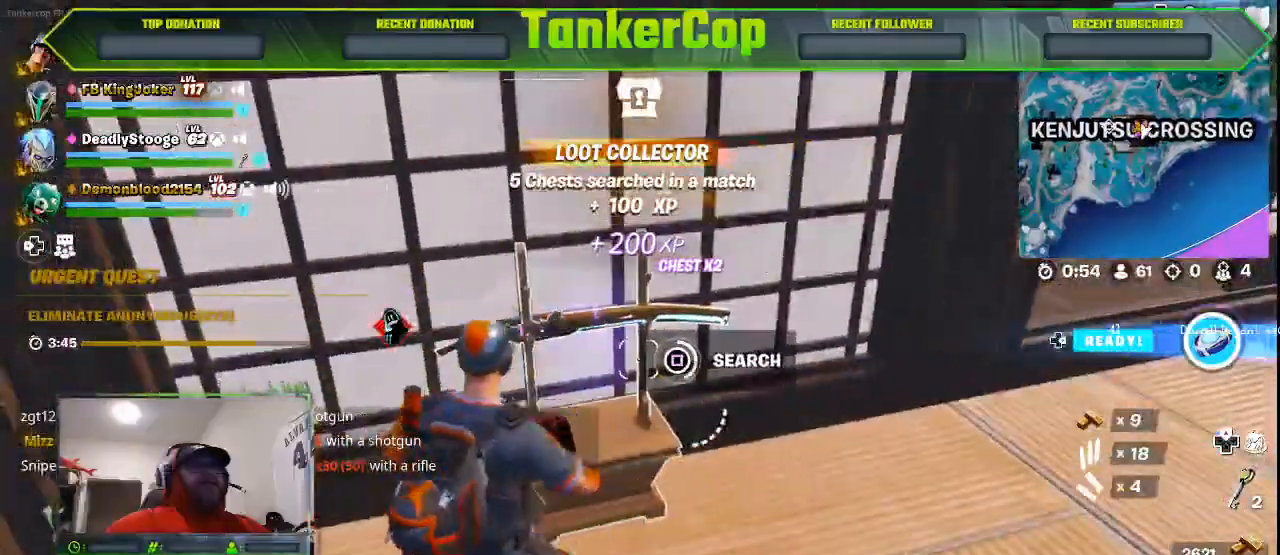
{"dt_ms": 1000, "buttons": [], "left_stick": "down-right", "right_stick": "center"}
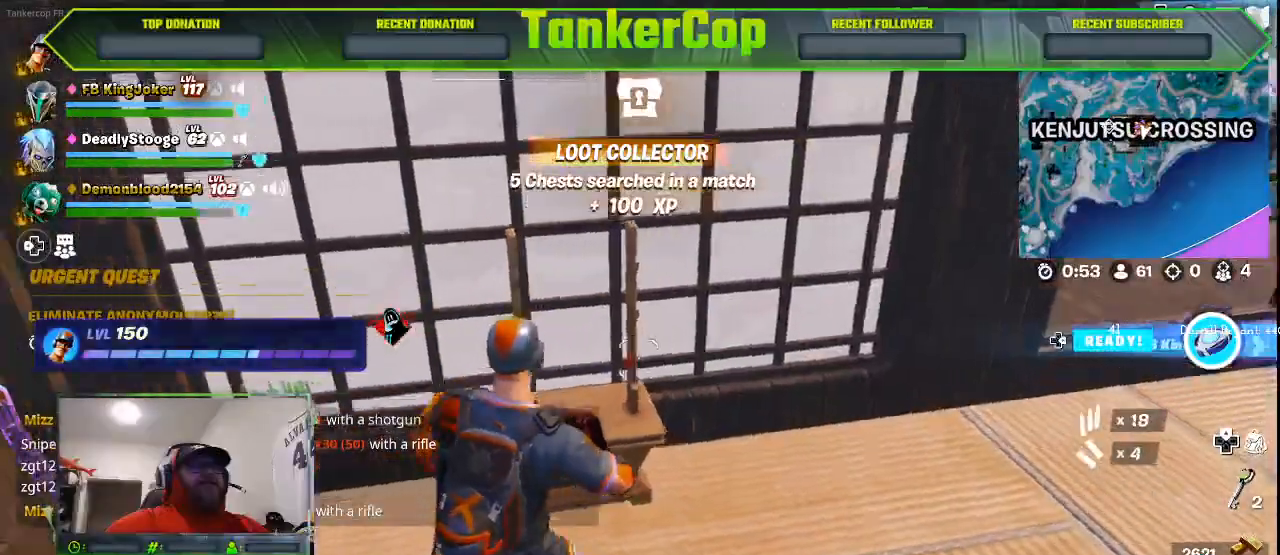
{"dt_ms": 500, "buttons": ["R1"], "left_stick": "left", "right_stick": "left", "events": [[133, "left_stick", "center"], [300, "left_stick", "left"], [400, "right_stick", "left"], [433, "R1", "down"]]}
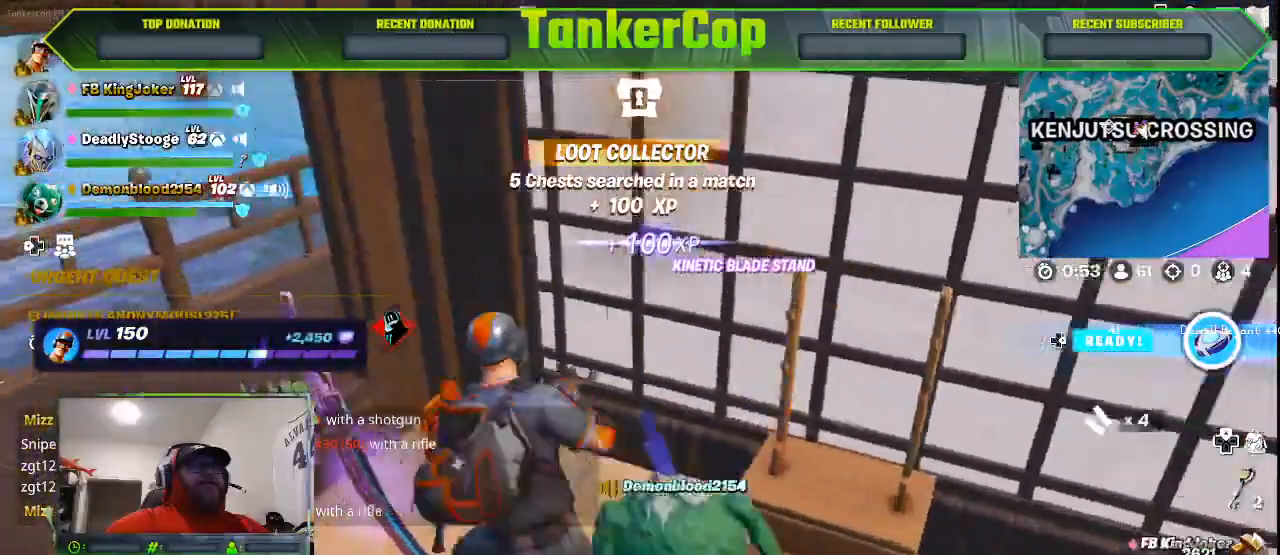
{"dt_ms": 500, "buttons": [], "left_stick": "down", "right_stick": "left"}
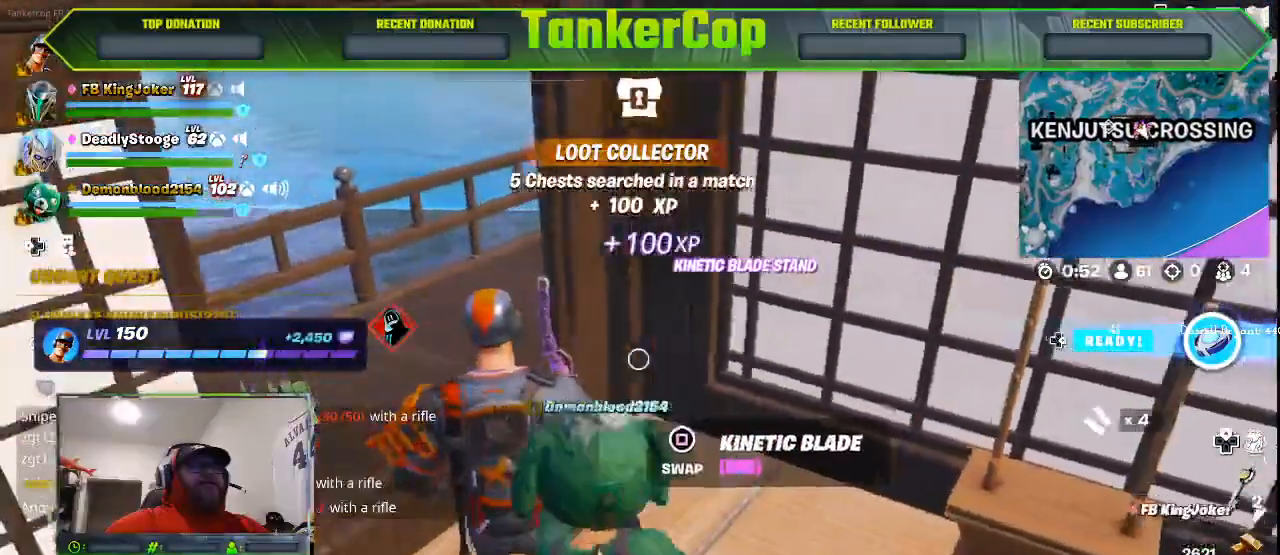
{"dt_ms": 500, "buttons": [], "left_stick": "down-left", "right_stick": "left", "events": [[100, "left_stick", "down-left"]]}
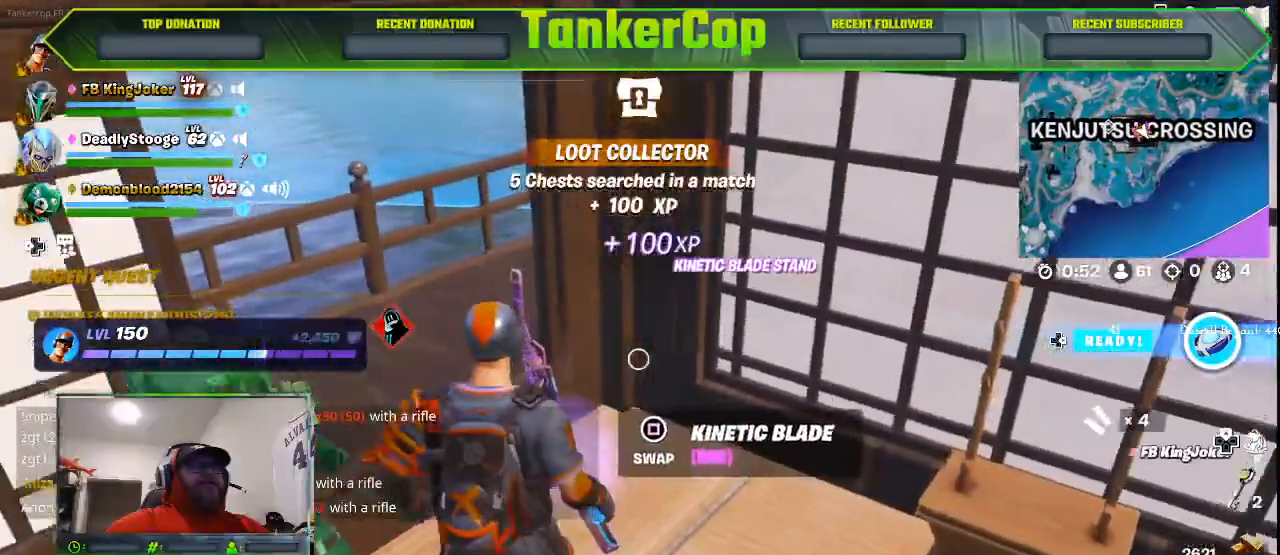
{"dt_ms": 500, "buttons": [], "left_stick": "down", "right_stick": "left", "events": [[133, "L1", "down"], [233, "L1", "up"], [367, "SQUARE", "down"], [467, "SQUARE", "up"], [500, "left_stick", "down"]]}
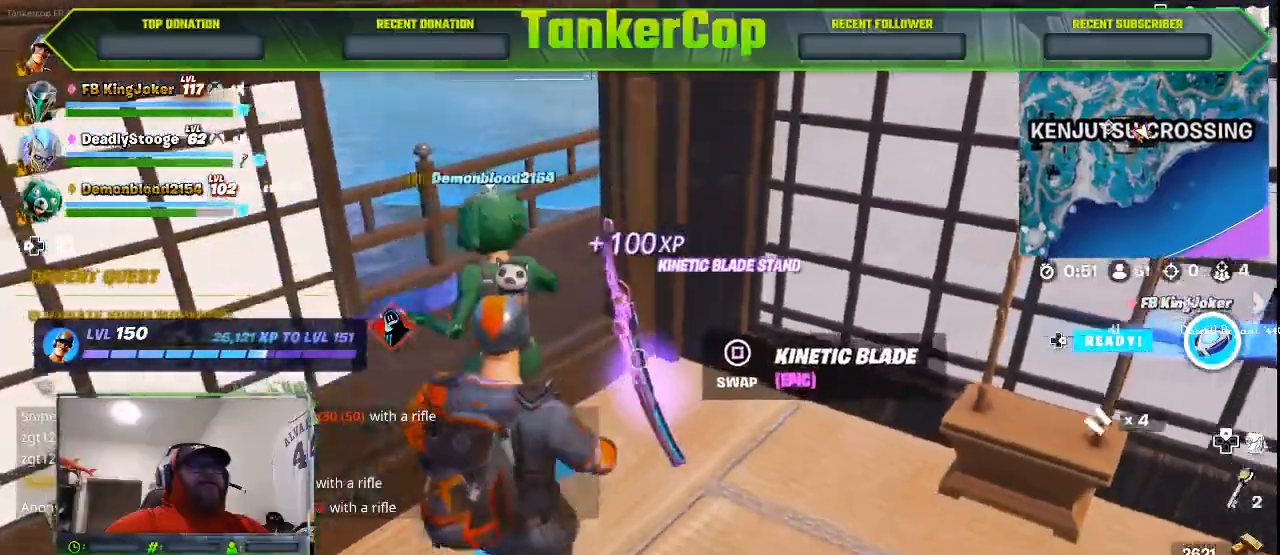
{"dt_ms": 500, "buttons": [], "left_stick": "down", "right_stick": "left", "events": []}
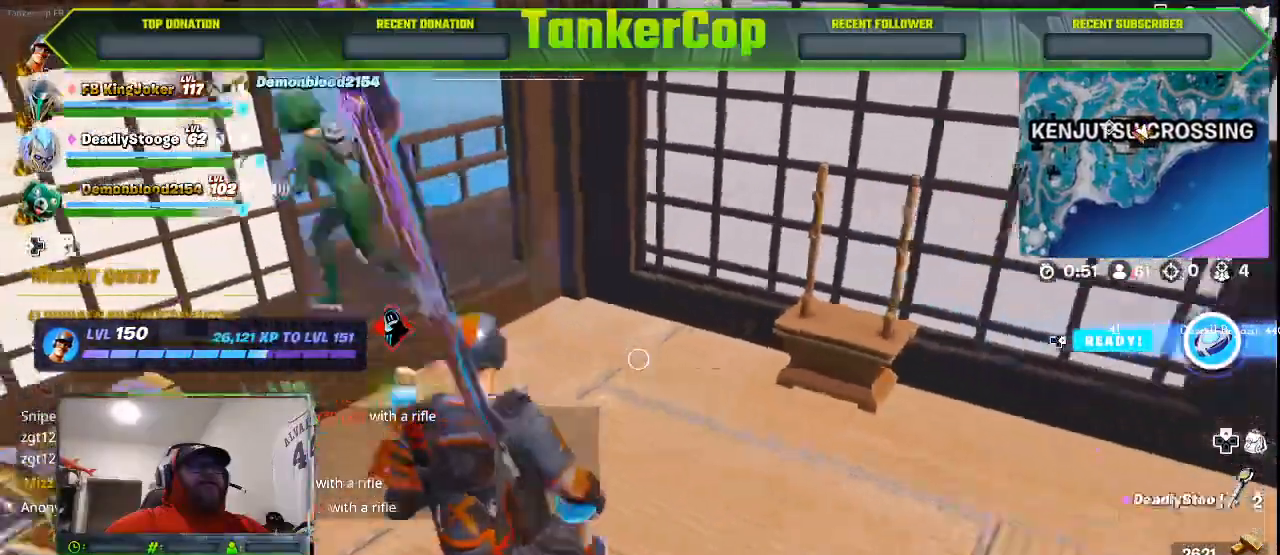
{"dt_ms": 500, "buttons": [], "left_stick": "down-right", "right_stick": "left", "events": [[167, "left_stick", "down-right"]]}
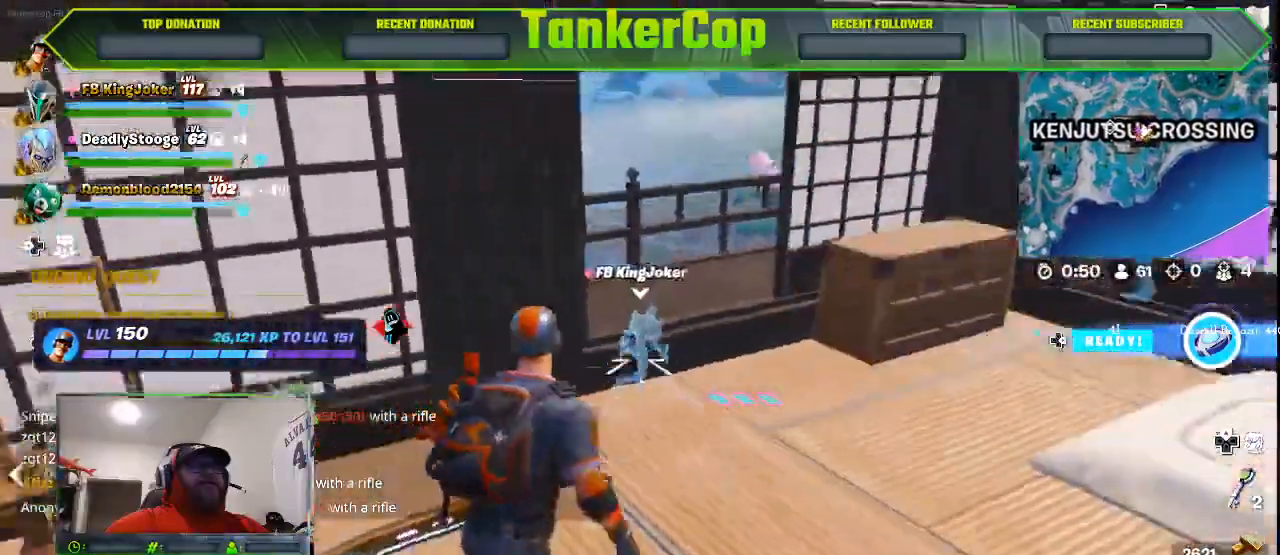
{"dt_ms": 500, "buttons": [], "left_stick": "up", "right_stick": "left"}
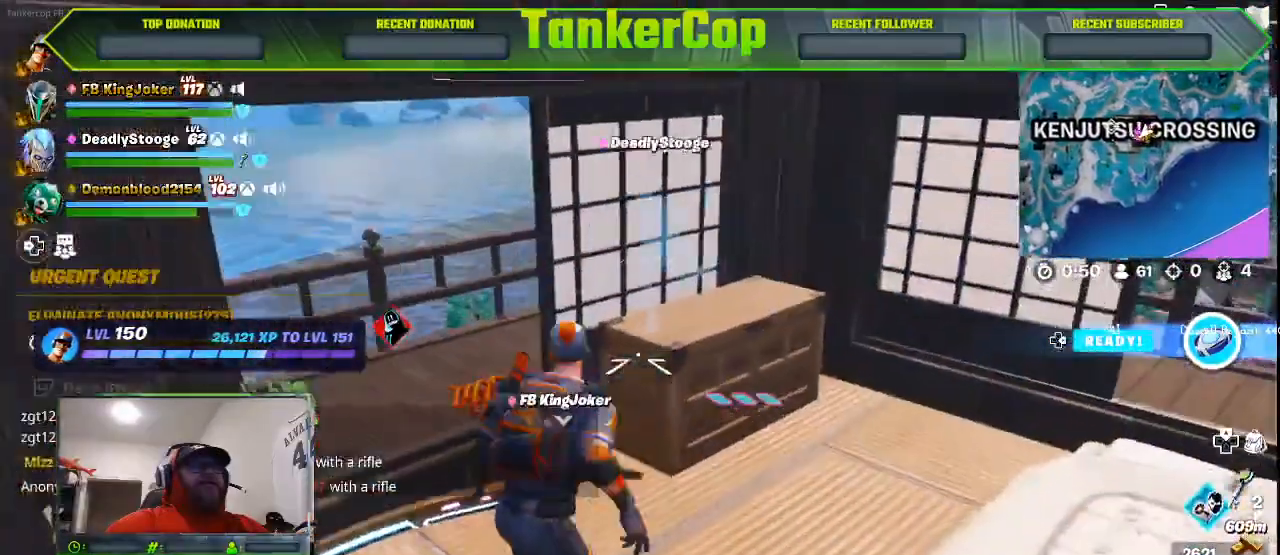
{"dt_ms": 500, "buttons": [], "left_stick": "up", "right_stick": "left", "events": []}
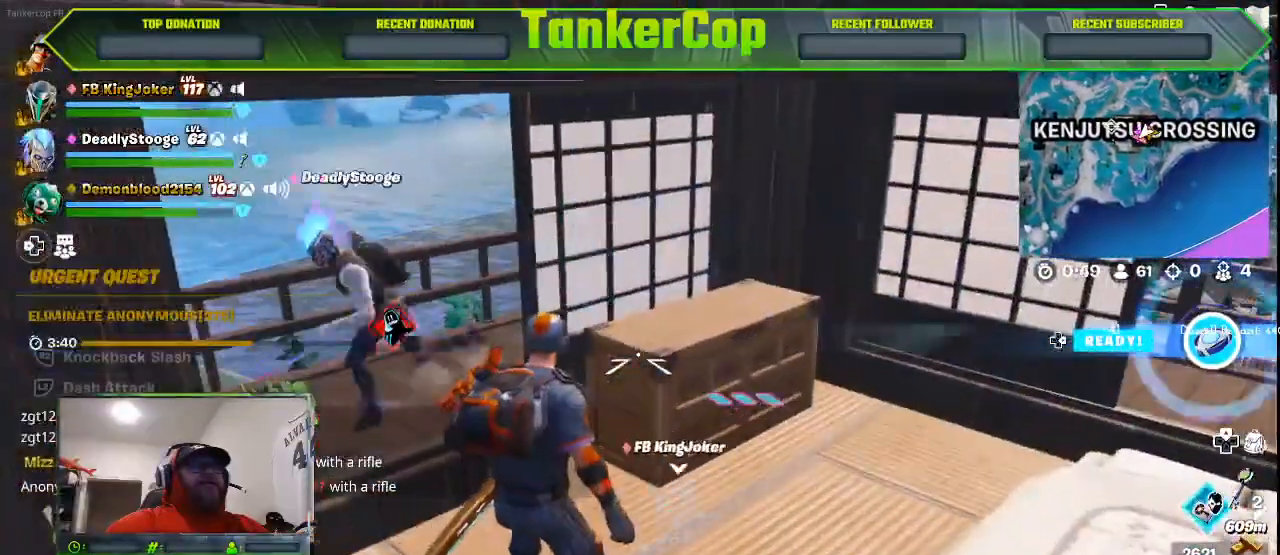
{"dt_ms": 500, "buttons": [], "left_stick": "up", "right_stick": "center"}
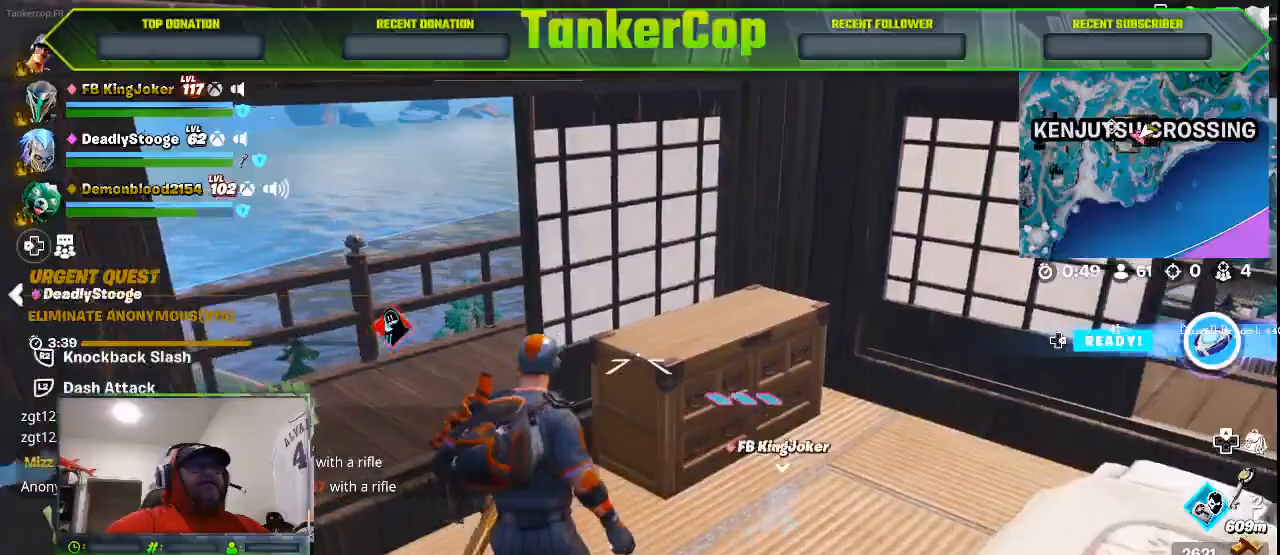
{"dt_ms": 500, "buttons": [], "left_stick": "up", "right_stick": "center"}
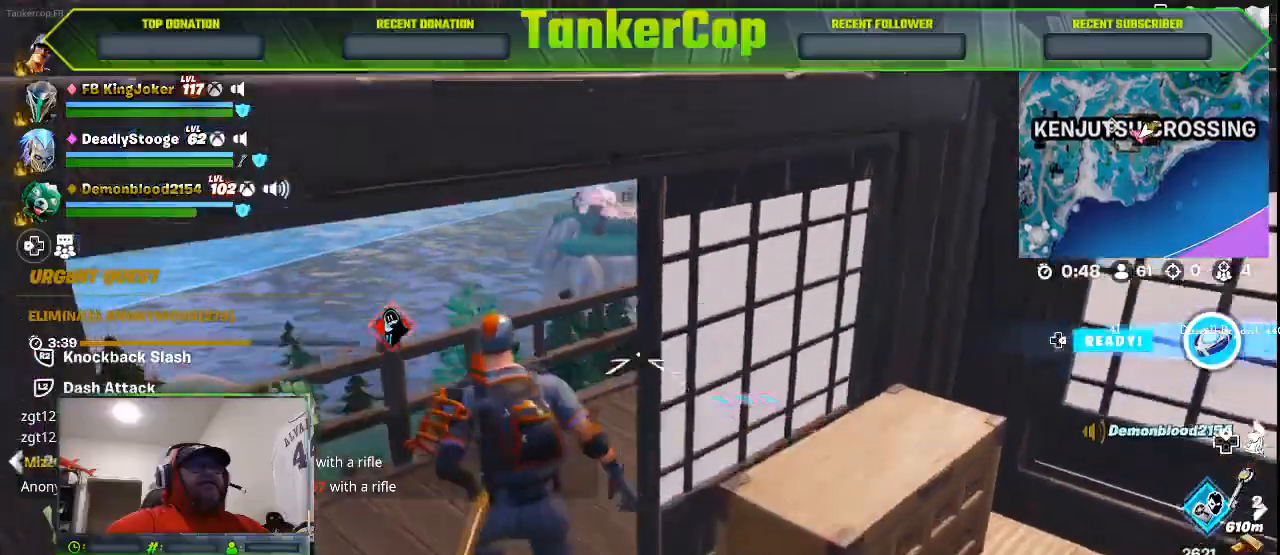
{"dt_ms": 500, "buttons": [], "left_stick": "up", "right_stick": "center", "events": [[267, "DPAD_RIGHT", "down"], [367, "DPAD_RIGHT", "up"]]}
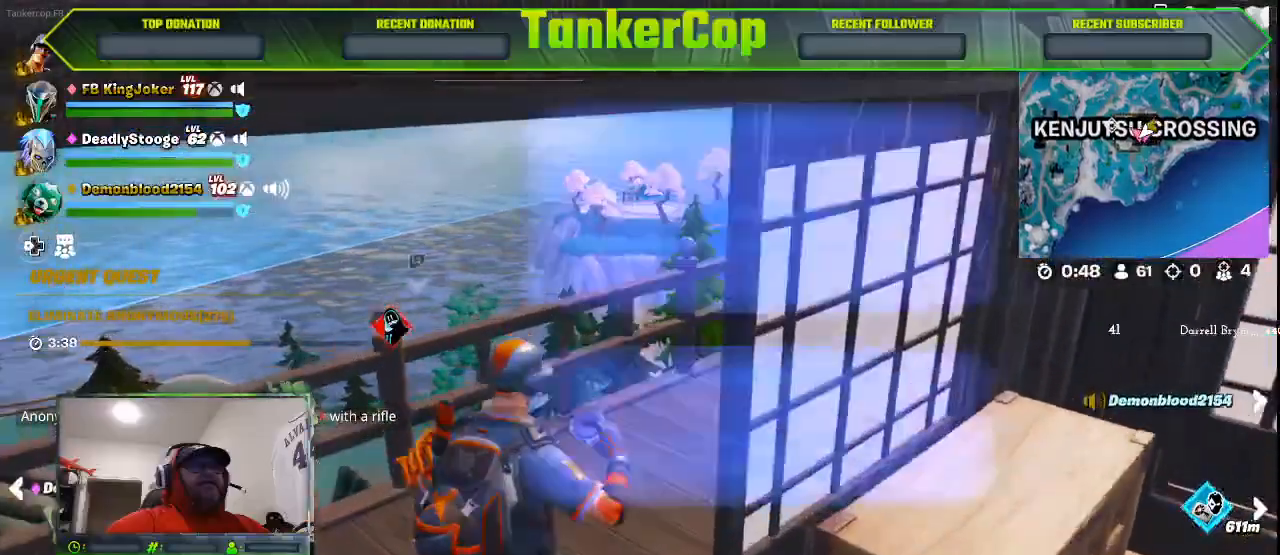
{"dt_ms": 500, "buttons": [], "left_stick": "up-left", "right_stick": "center", "events": [[200, "left_stick", "up-left"]]}
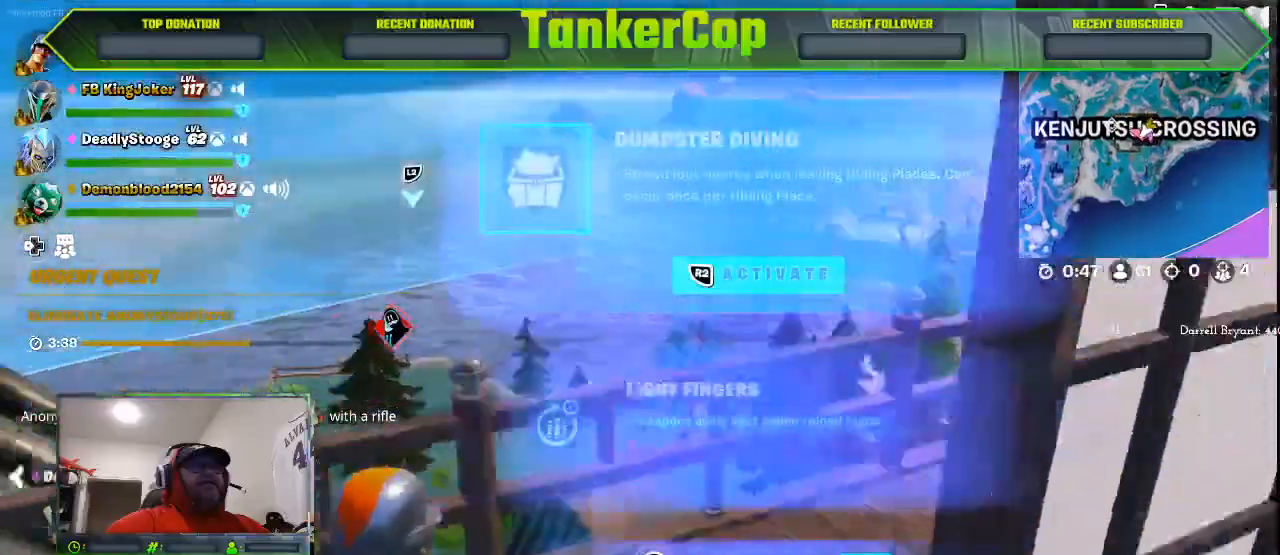
{"dt_ms": 500, "buttons": [], "left_stick": "up-left", "right_stick": "left", "events": [[167, "right_stick", "left"]]}
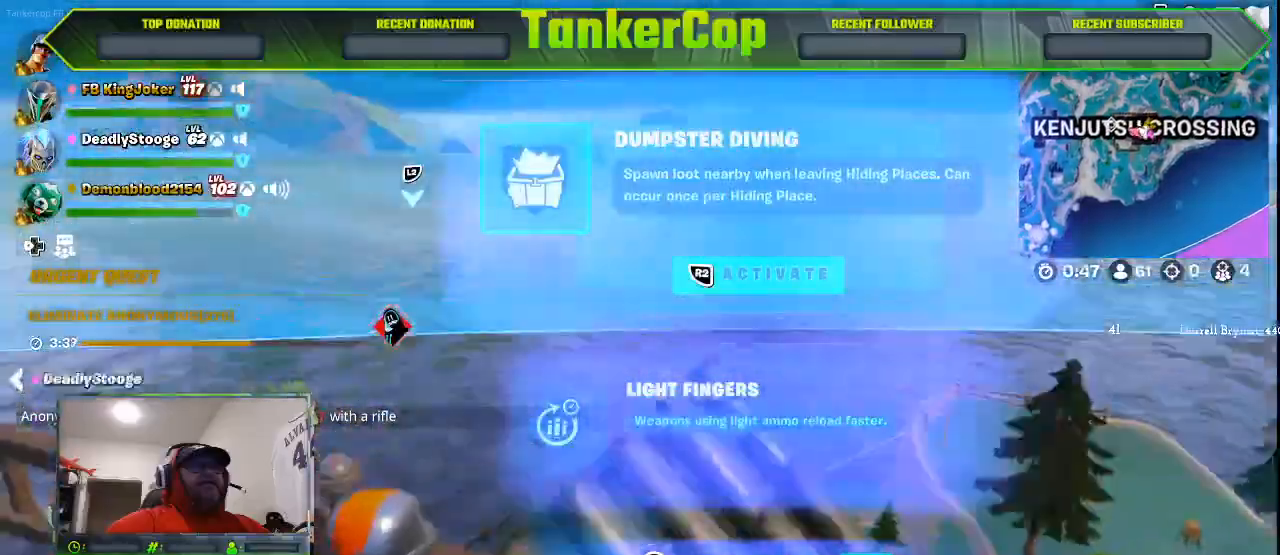
{"dt_ms": 500, "buttons": [], "left_stick": "up-left", "right_stick": "left", "events": [[433, "DPAD_DOWN", "down"], [500, "DPAD_DOWN", "up"]]}
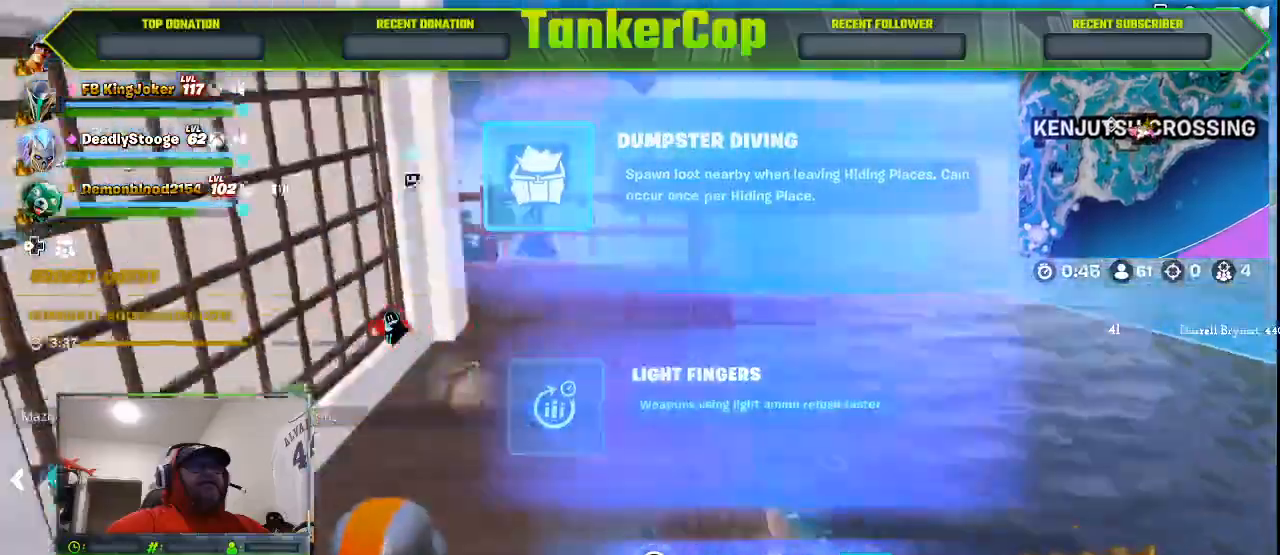
{"dt_ms": 500, "buttons": ["SQUARE"], "left_stick": "left", "right_stick": "left", "events": [[167, "left_stick", "left"], [467, "SQUARE", "down"]]}